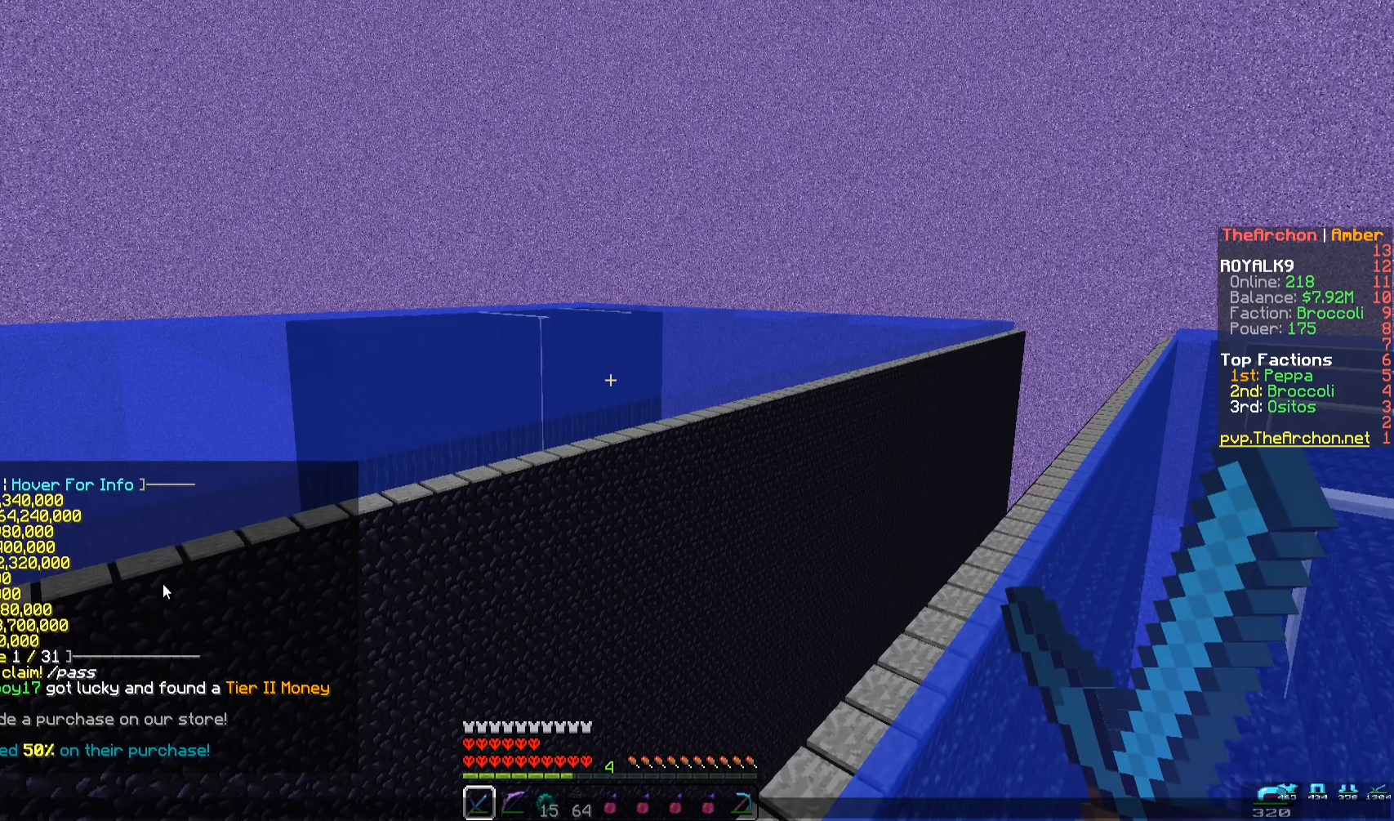
Gameplay with keyboard and mouse; each line is a JSON object with the keys and mouse buttons held at the frame after it. "events" lists presses ("down") and releases ("up") of "a", "d", "s", "space", "w", "mouse_left" and "mouse_right" between this image and that frame as [ms after this image, input, new state], when the widget could be followed in between. "mouse_left", "mouse_right" = the "left", "right" buttons of the "mouse" list. No other keys are recorded. Fast repeated clicks can show as one long hold. Mouse movement is not recorded.
{"keys": ["a", "w"], "mouse": [], "events": [[333, "a", "down"], [333, "w", "down"]]}
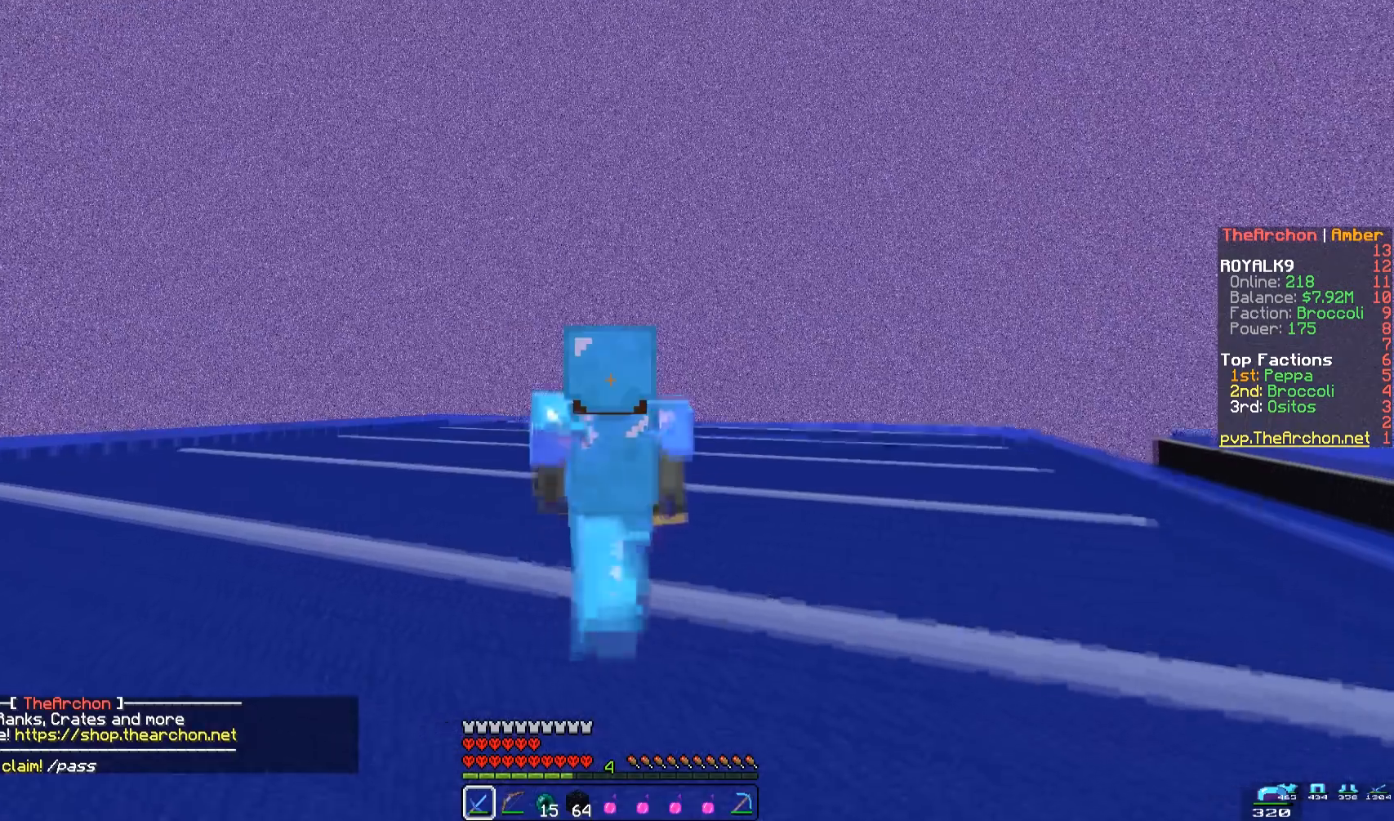
{"keys": [], "mouse": [], "events": [[283, "a", "up"], [467, "w", "up"]]}
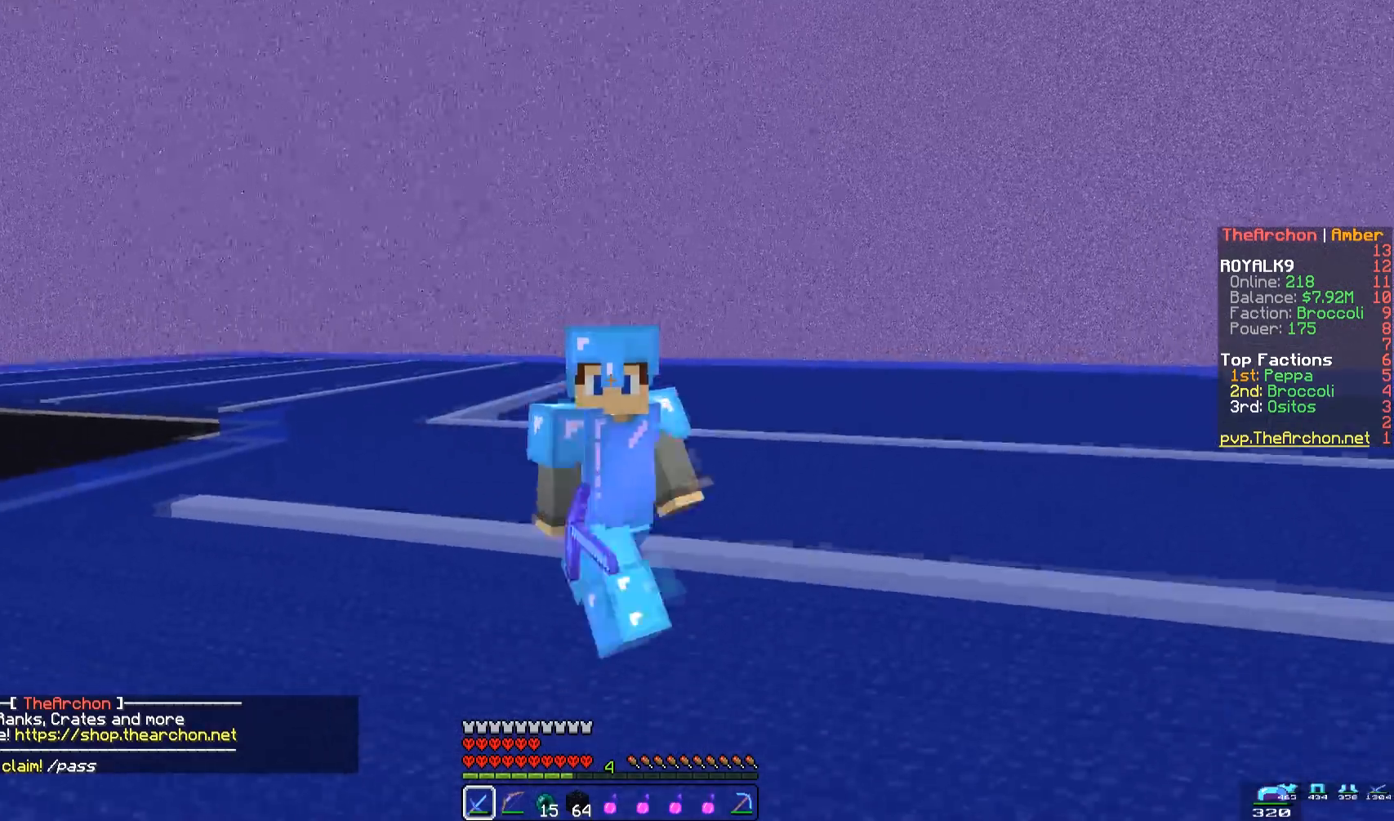
{"keys": [], "mouse": [], "events": []}
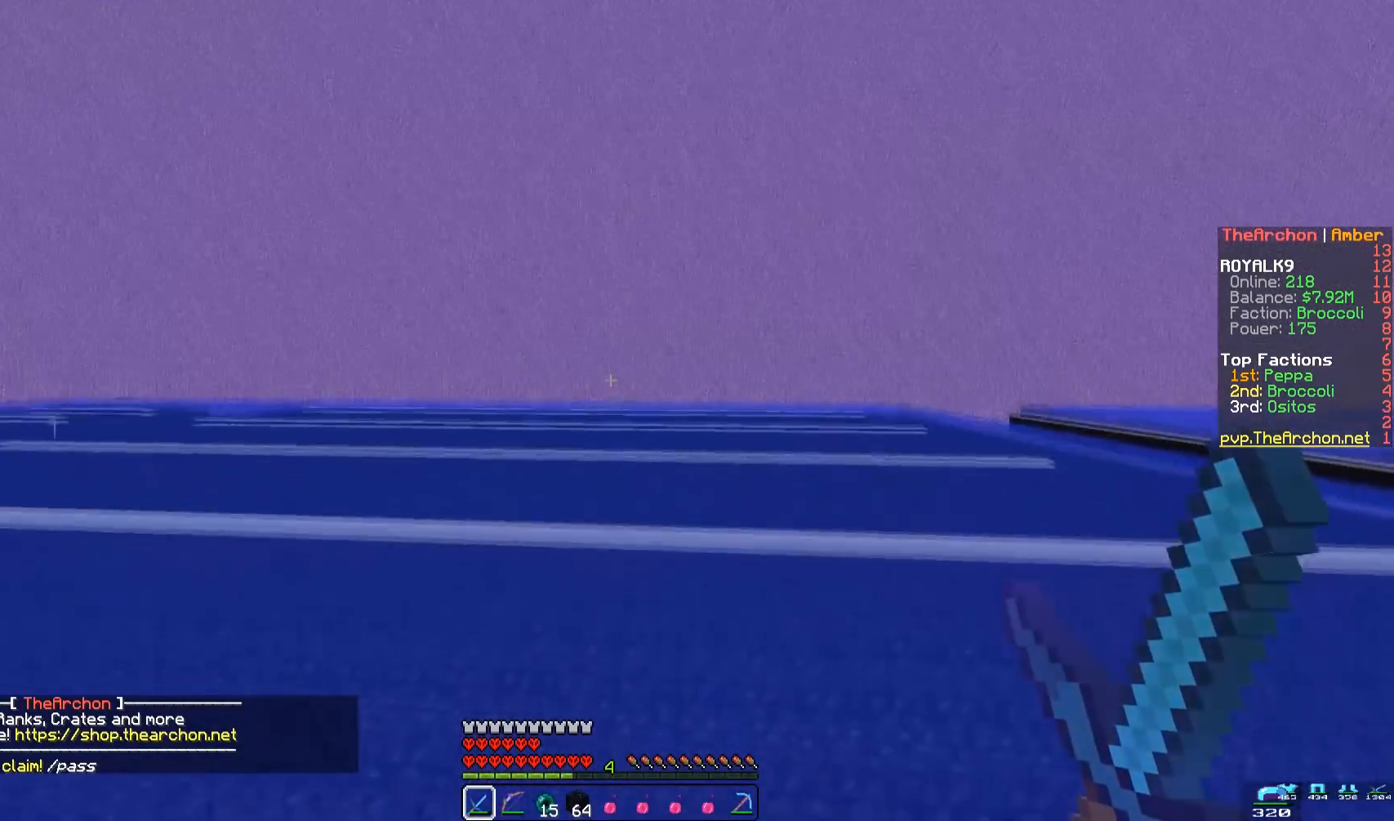
{"keys": ["d", "w"], "mouse": [], "events": [[100, "w", "down"], [400, "d", "down"]]}
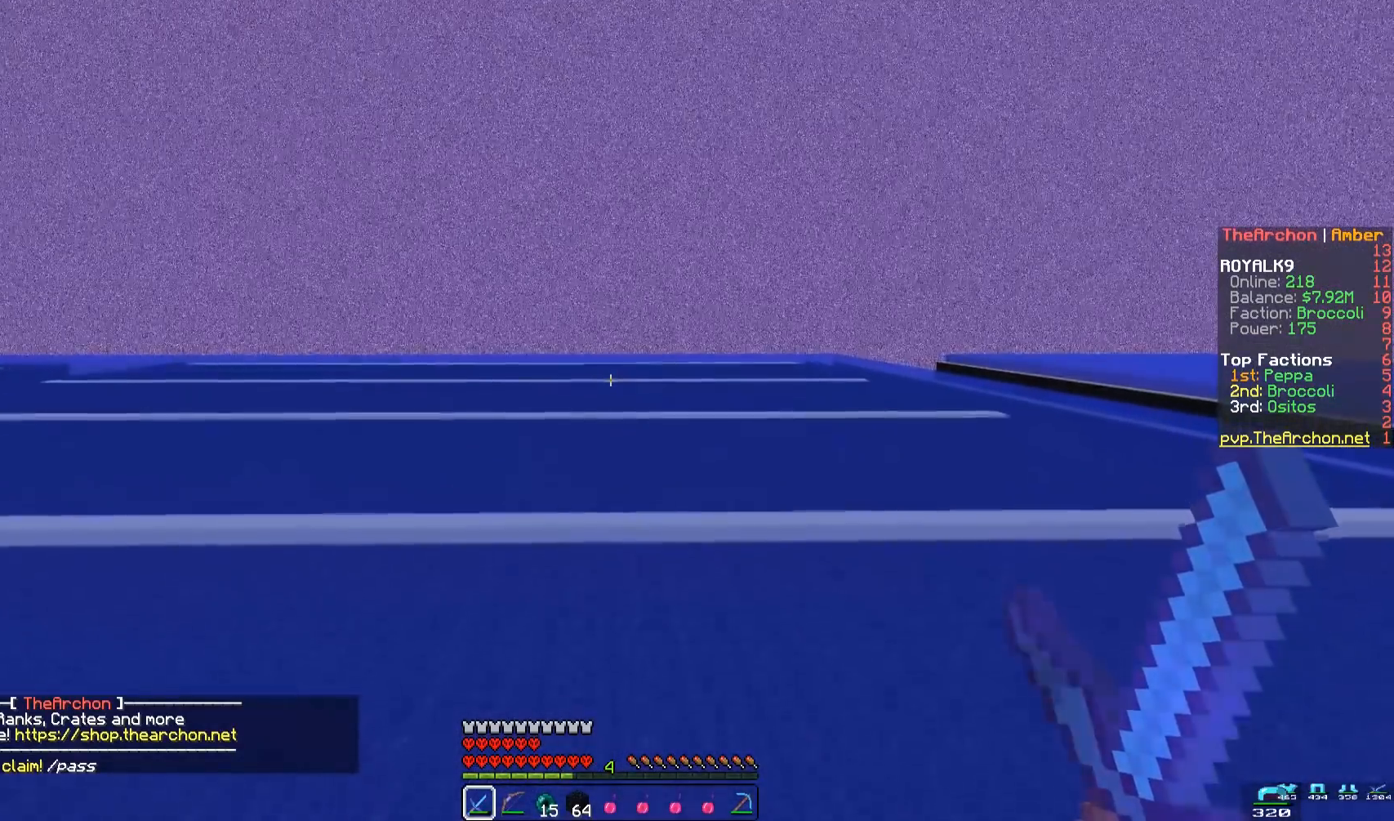
{"keys": ["d", "w"], "mouse": [], "events": []}
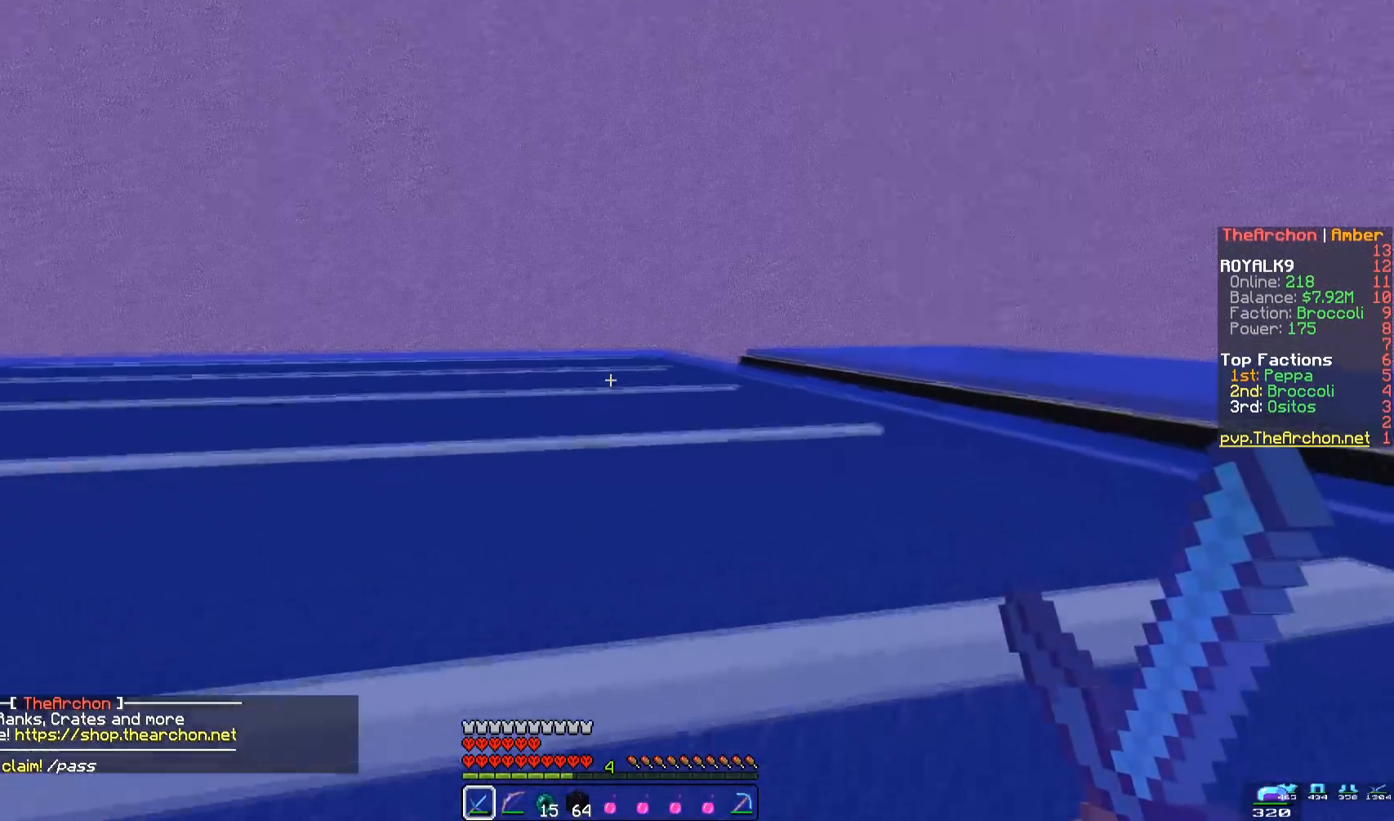
{"keys": [], "mouse": [], "events": [[117, "w", "up"], [133, "d", "up"]]}